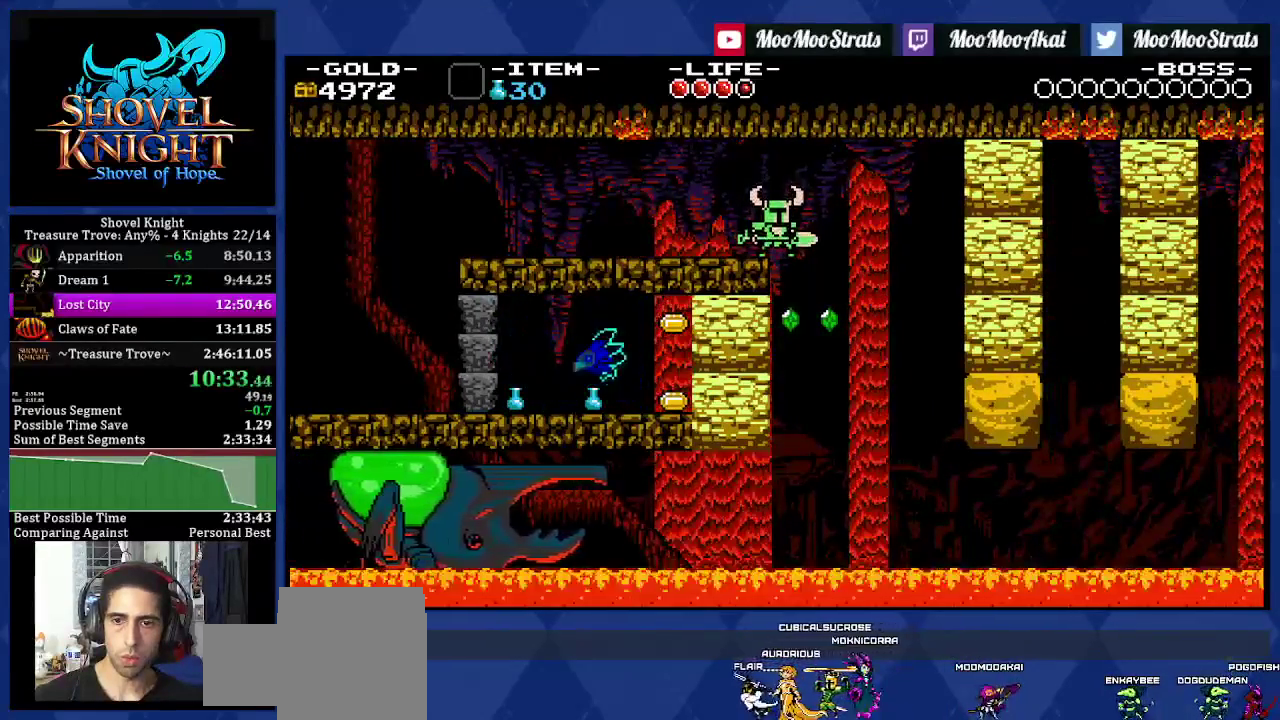
Gameplay with a controller (PlayStation layout); each line is a JSON object with the inputs held at the frame after it. "events" lists button and stick changes between this image and that frame as [ms after this image, input, new state], when the widget could be followed in between. Not read: L3 R3.
{"buttons": ["DPAD_DOWN"], "left_stick": "center", "right_stick": "center", "events": [[17, "DPAD_DOWN", "up"], [117, "DPAD_DOWN", "down"]]}
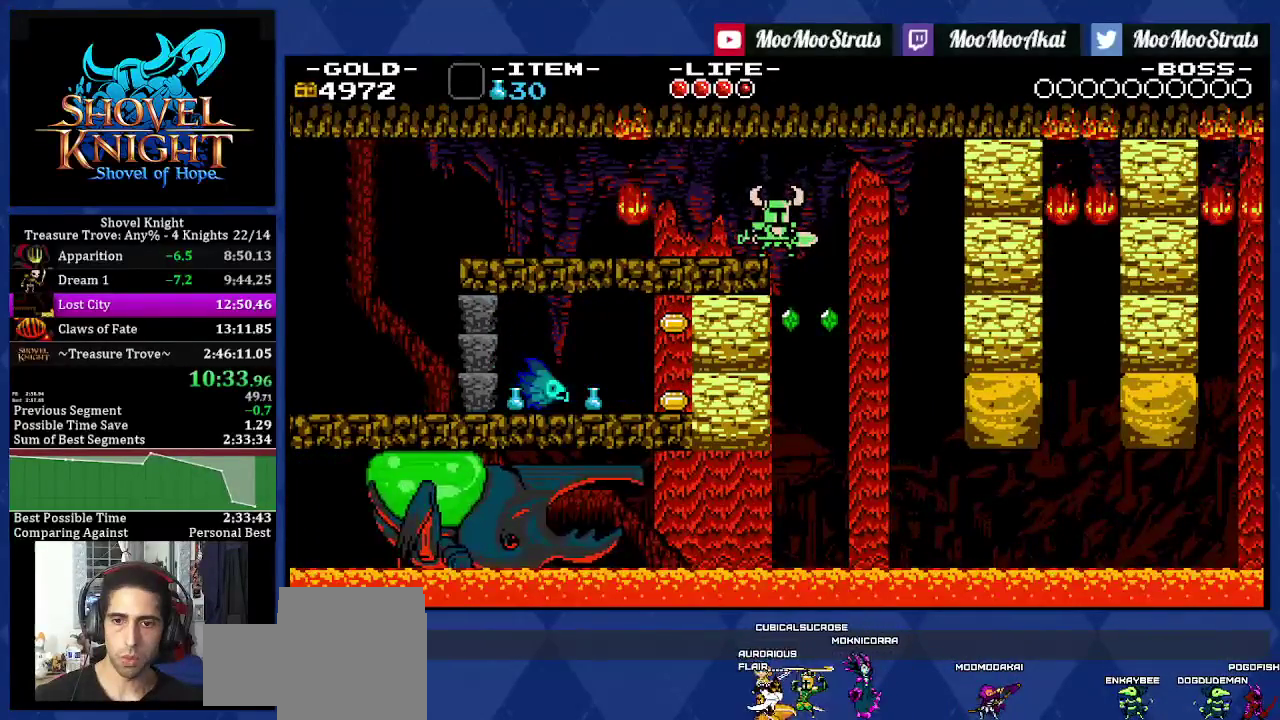
{"buttons": [], "left_stick": "center", "right_stick": "center", "events": [[467, "DPAD_DOWN", "up"]]}
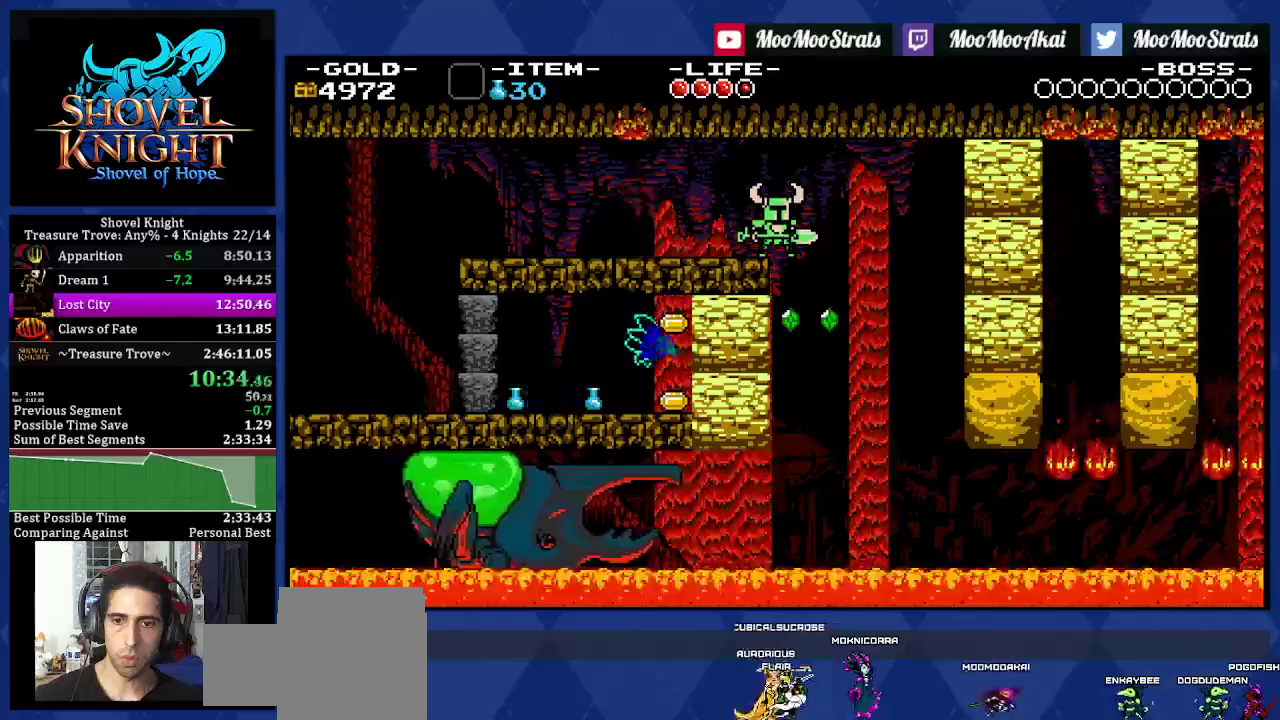
{"buttons": [], "left_stick": "center", "right_stick": "center", "events": []}
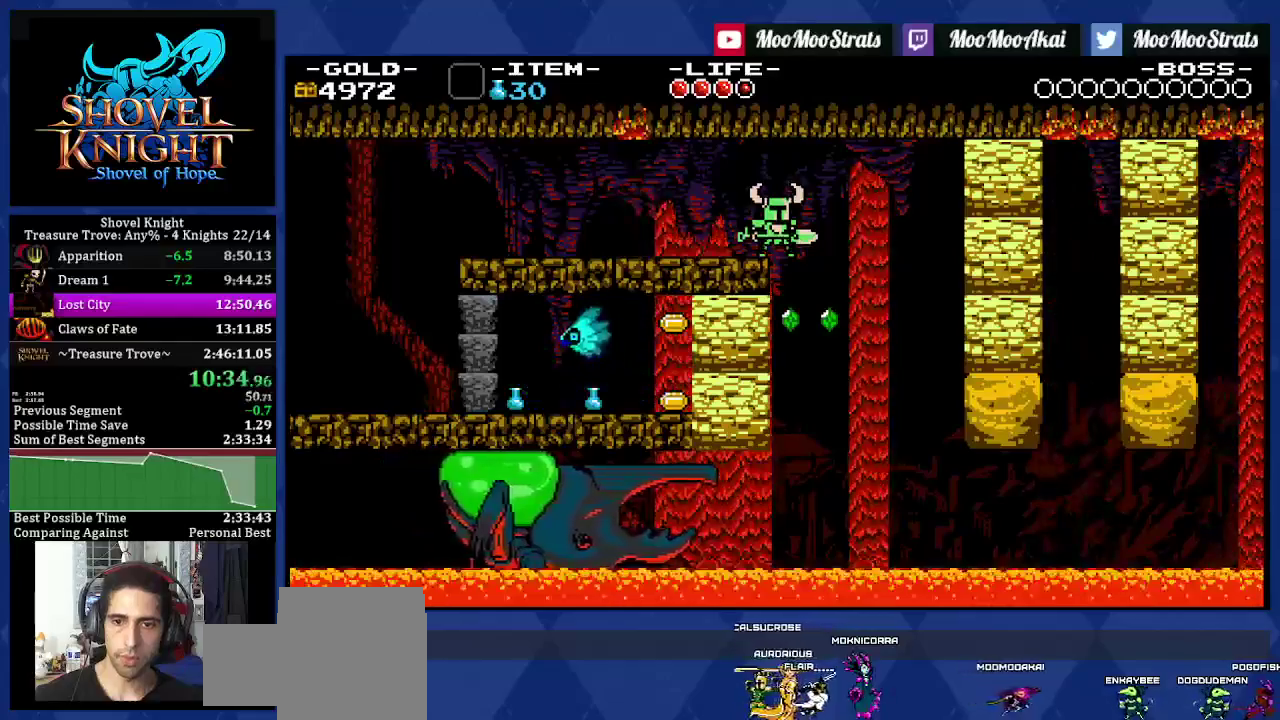
{"buttons": ["SQUARE", "DPAD_LEFT"], "left_stick": "center", "right_stick": "center", "events": [[33, "DPAD_RIGHT", "down"], [400, "DPAD_RIGHT", "up"], [417, "DPAD_LEFT", "down"], [467, "SQUARE", "down"]]}
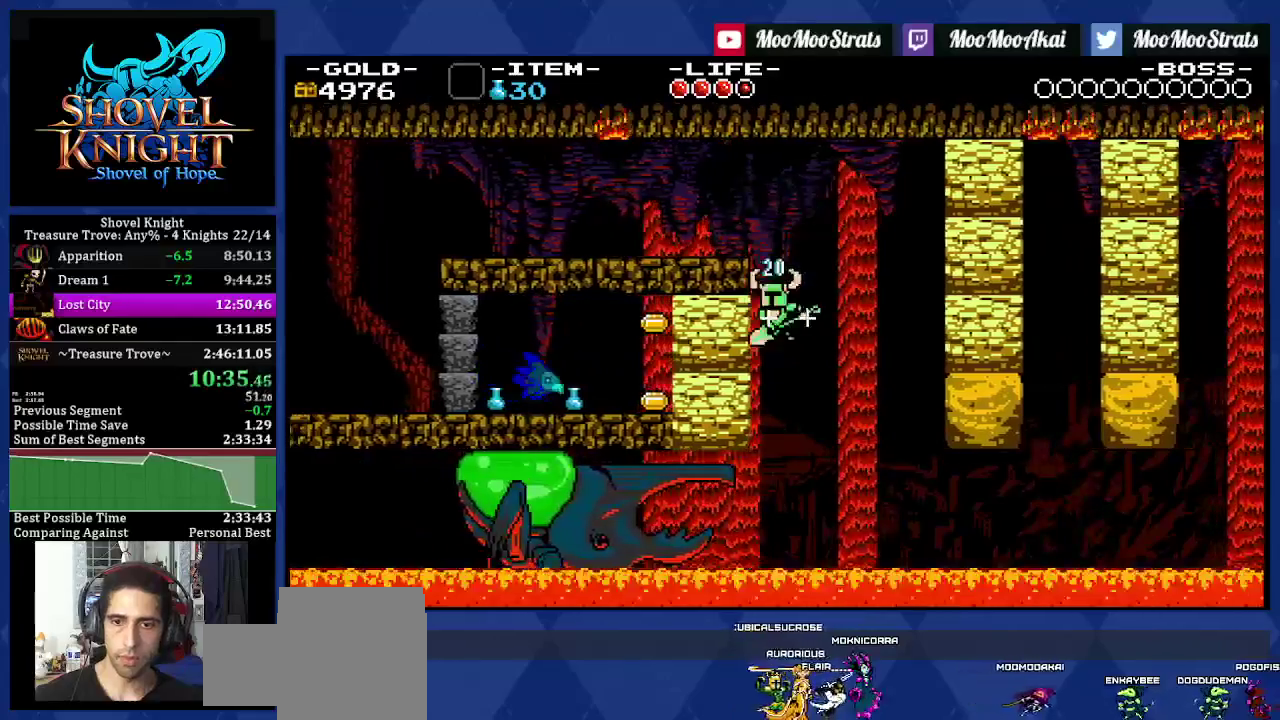
{"buttons": ["DPAD_RIGHT"], "left_stick": "center", "right_stick": "center", "events": [[250, "DPAD_LEFT", "up"], [417, "DPAD_RIGHT", "down"], [450, "SQUARE", "up"]]}
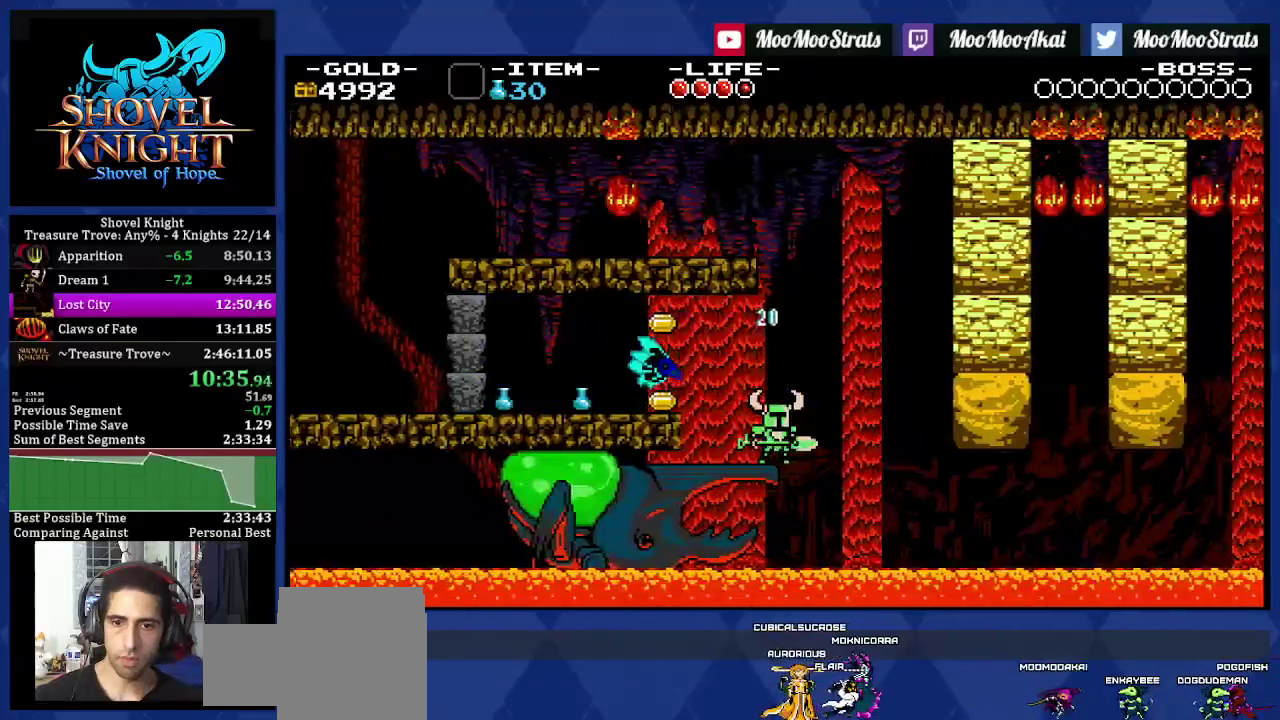
{"buttons": ["DPAD_RIGHT"], "left_stick": "center", "right_stick": "center", "events": [[133, "CROSS", "down"], [500, "CROSS", "up"]]}
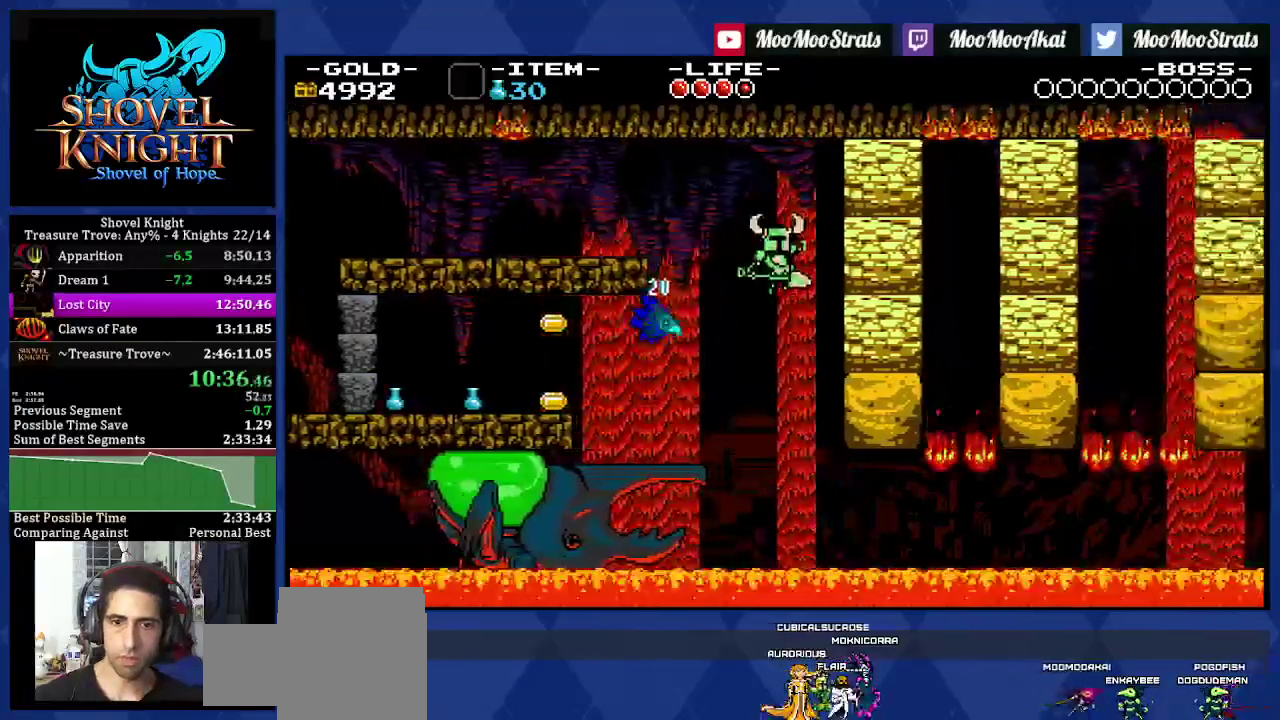
{"buttons": ["DPAD_RIGHT"], "left_stick": "center", "right_stick": "center", "events": [[67, "SQUARE", "down"], [150, "SQUARE", "up"]]}
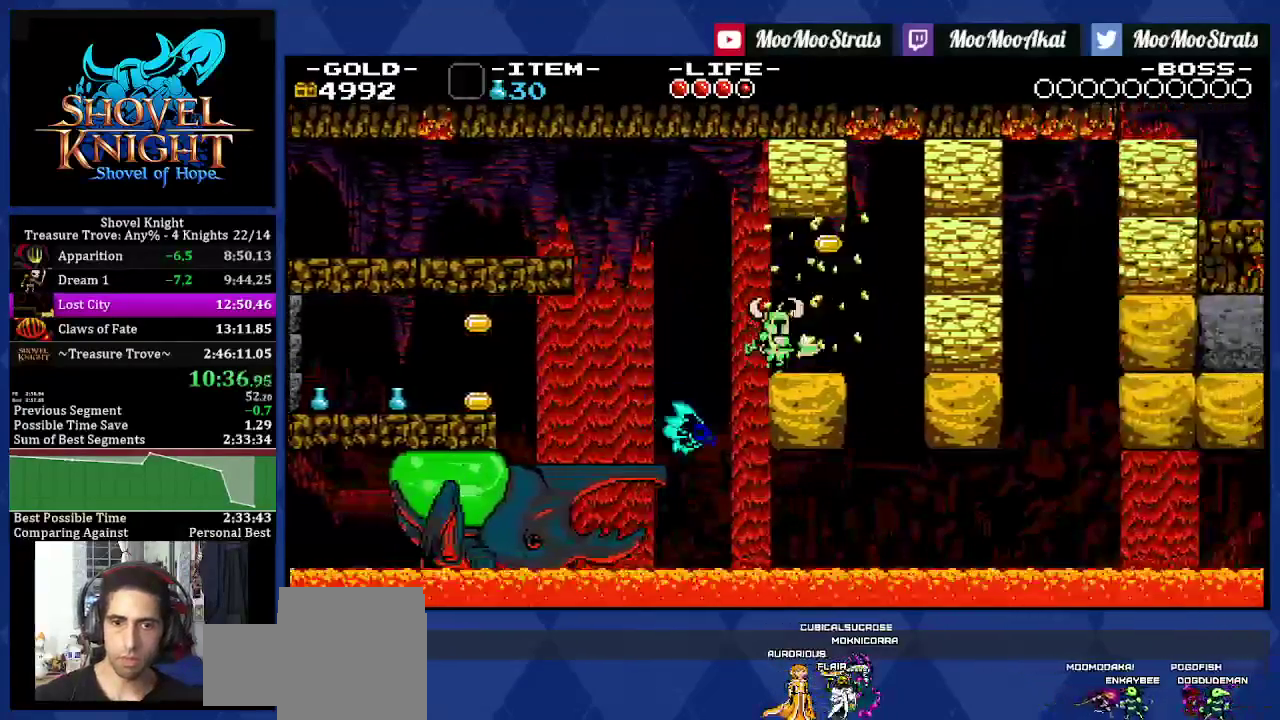
{"buttons": ["DPAD_RIGHT"], "left_stick": "center", "right_stick": "center", "events": [[300, "SQUARE", "down"], [417, "SQUARE", "up"]]}
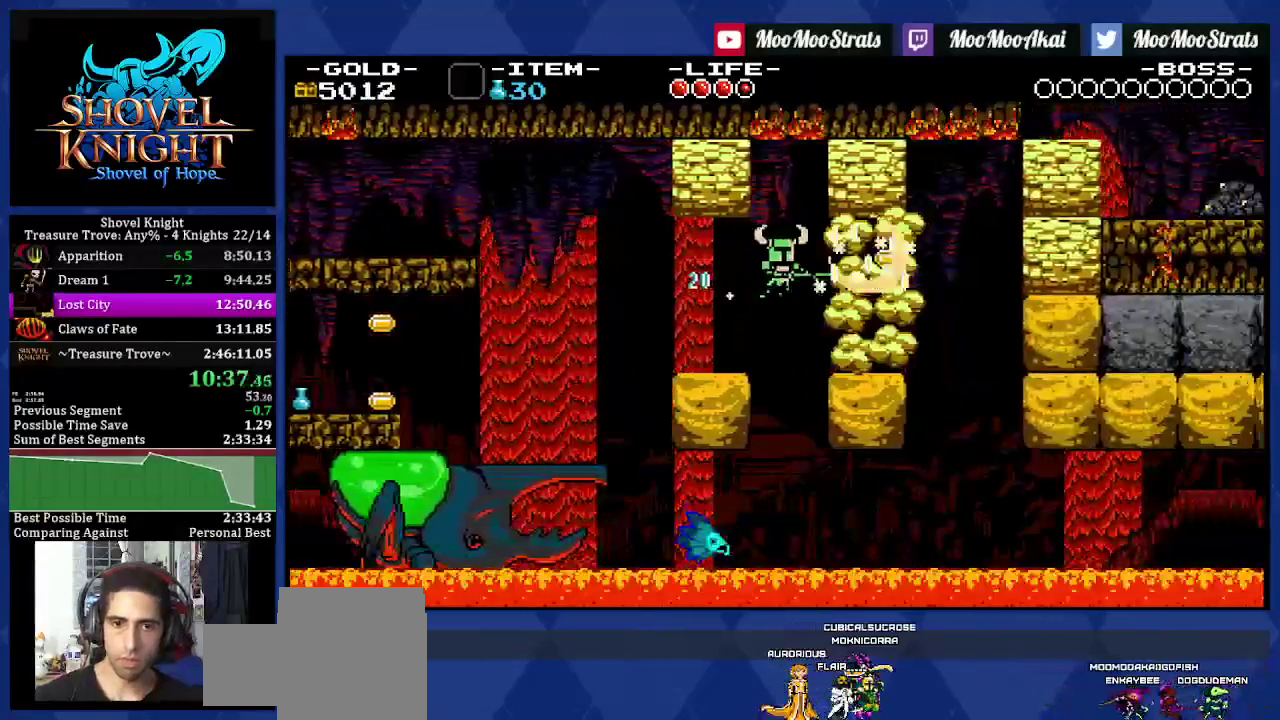
{"buttons": [], "left_stick": "center", "right_stick": "center", "events": [[317, "DPAD_RIGHT", "up"]]}
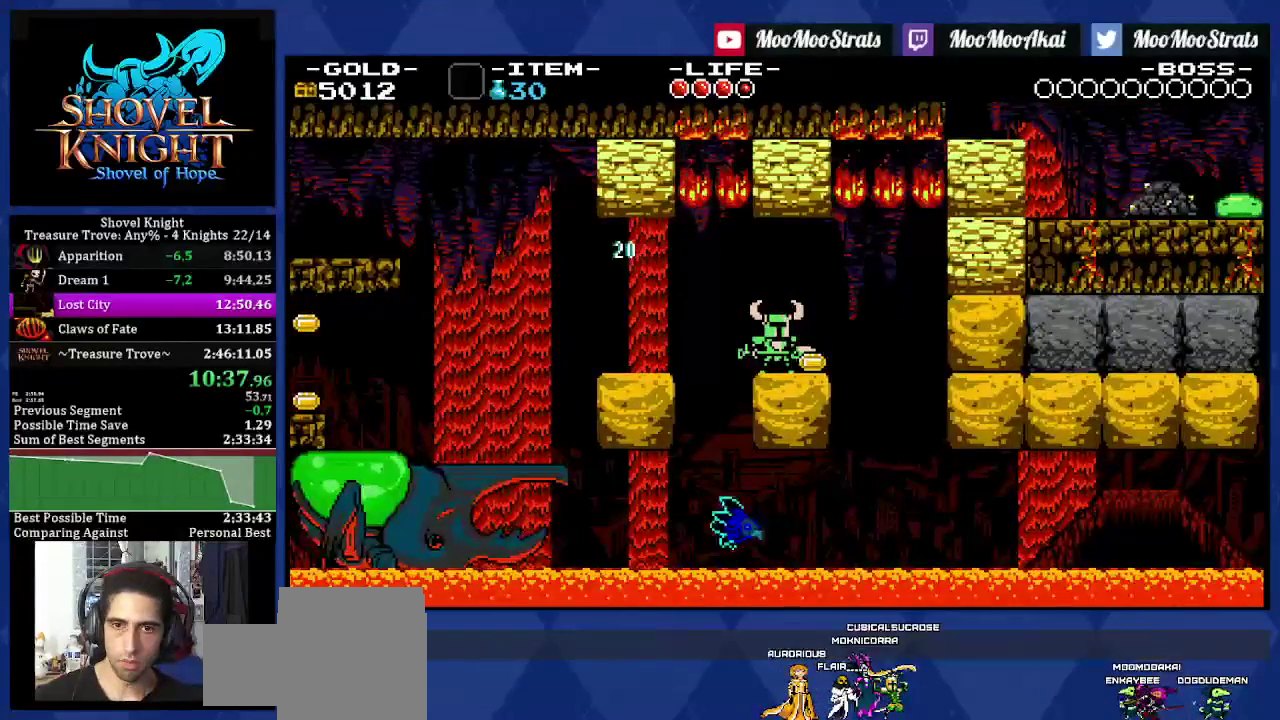
{"buttons": ["DPAD_RIGHT"], "left_stick": "center", "right_stick": "center", "events": [[133, "DPAD_RIGHT", "down"]]}
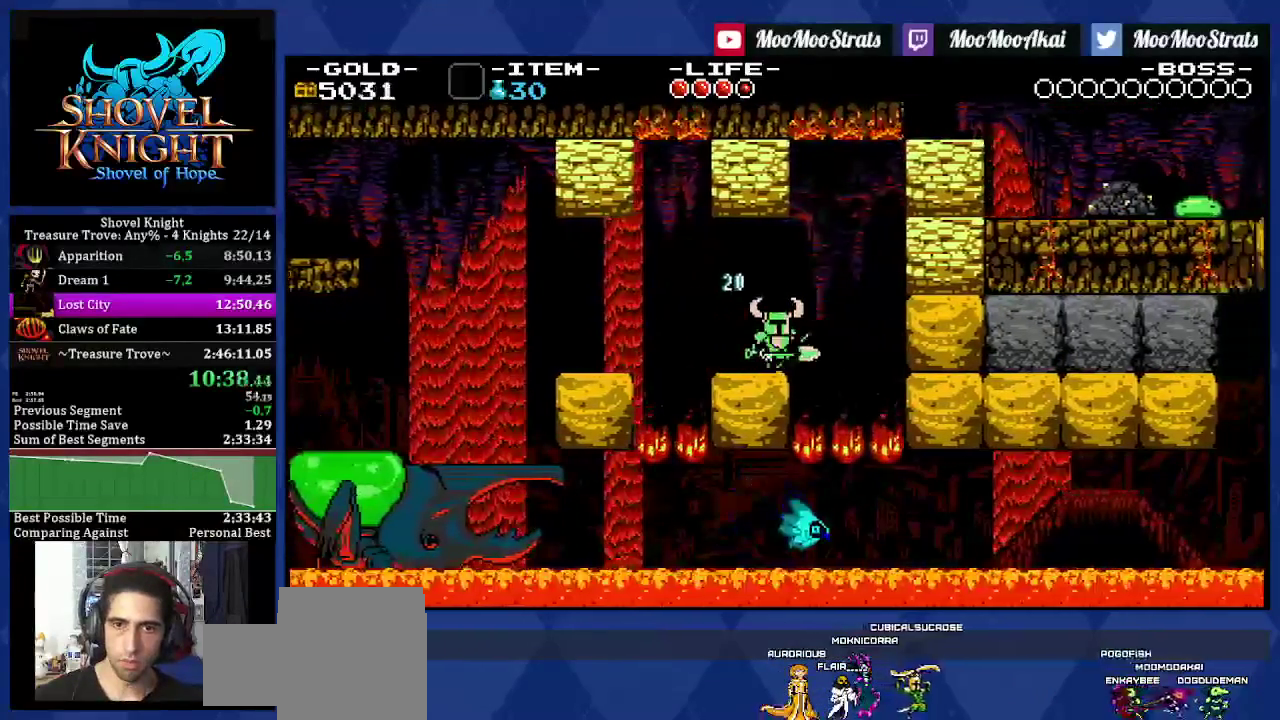
{"buttons": ["SQUARE", "DPAD_RIGHT"], "left_stick": "center", "right_stick": "center", "events": [[67, "CROSS", "down"], [133, "SQUARE", "down"], [217, "CROSS", "up"]]}
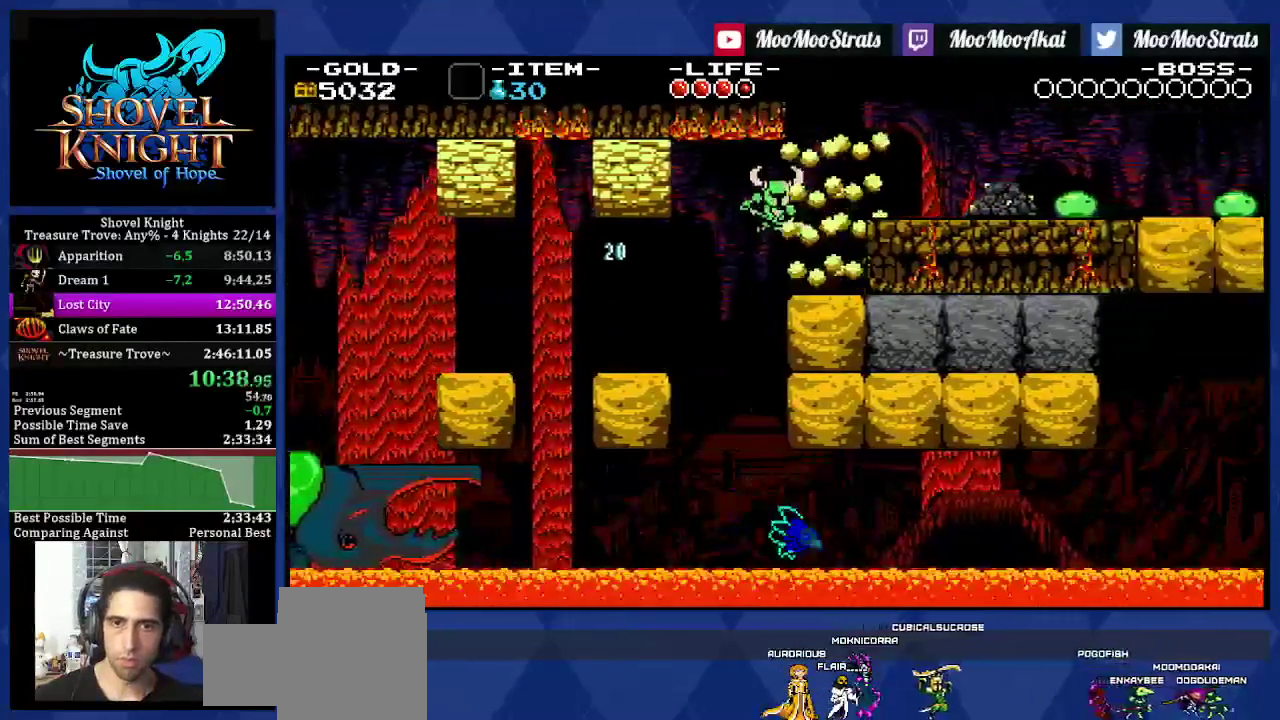
{"buttons": ["DPAD_RIGHT"], "left_stick": "center", "right_stick": "center", "events": [[117, "SQUARE", "up"], [317, "CROSS", "down"], [417, "CROSS", "up"]]}
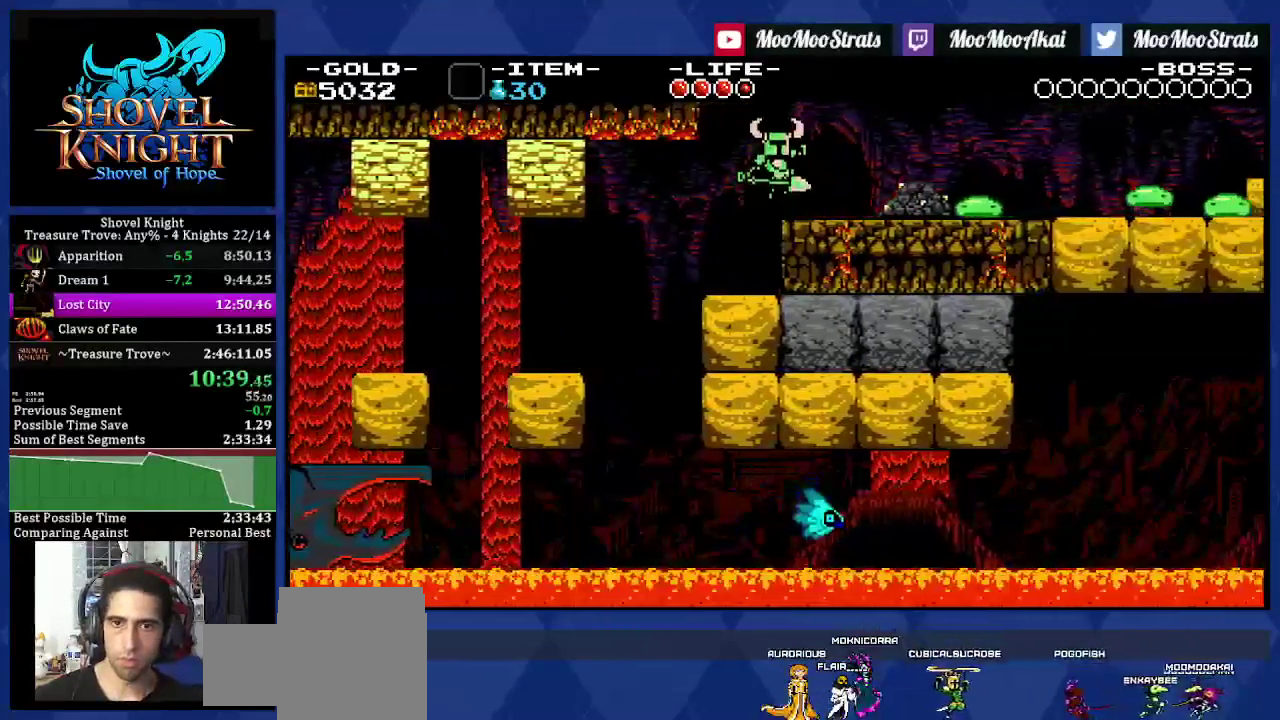
{"buttons": ["DPAD_RIGHT"], "left_stick": "center", "right_stick": "center", "events": [[367, "CROSS", "down"], [483, "CROSS", "up"]]}
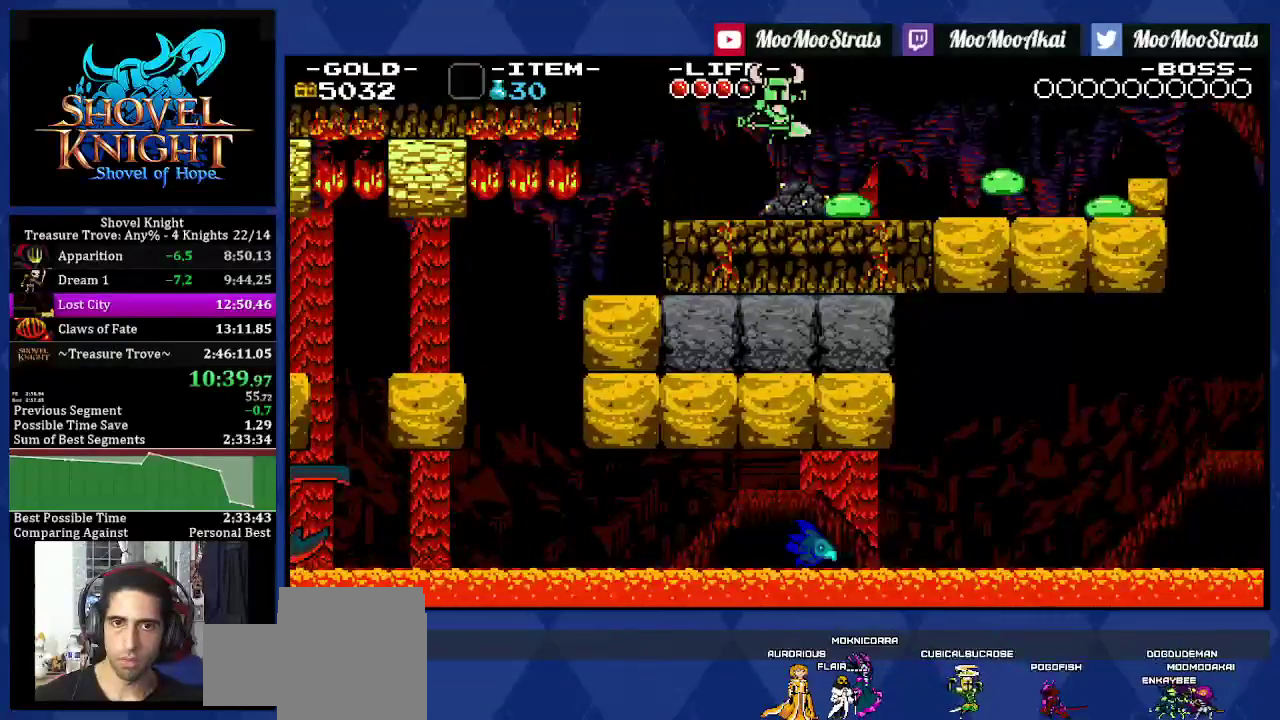
{"buttons": ["DPAD_RIGHT"], "left_stick": "center", "right_stick": "center", "events": []}
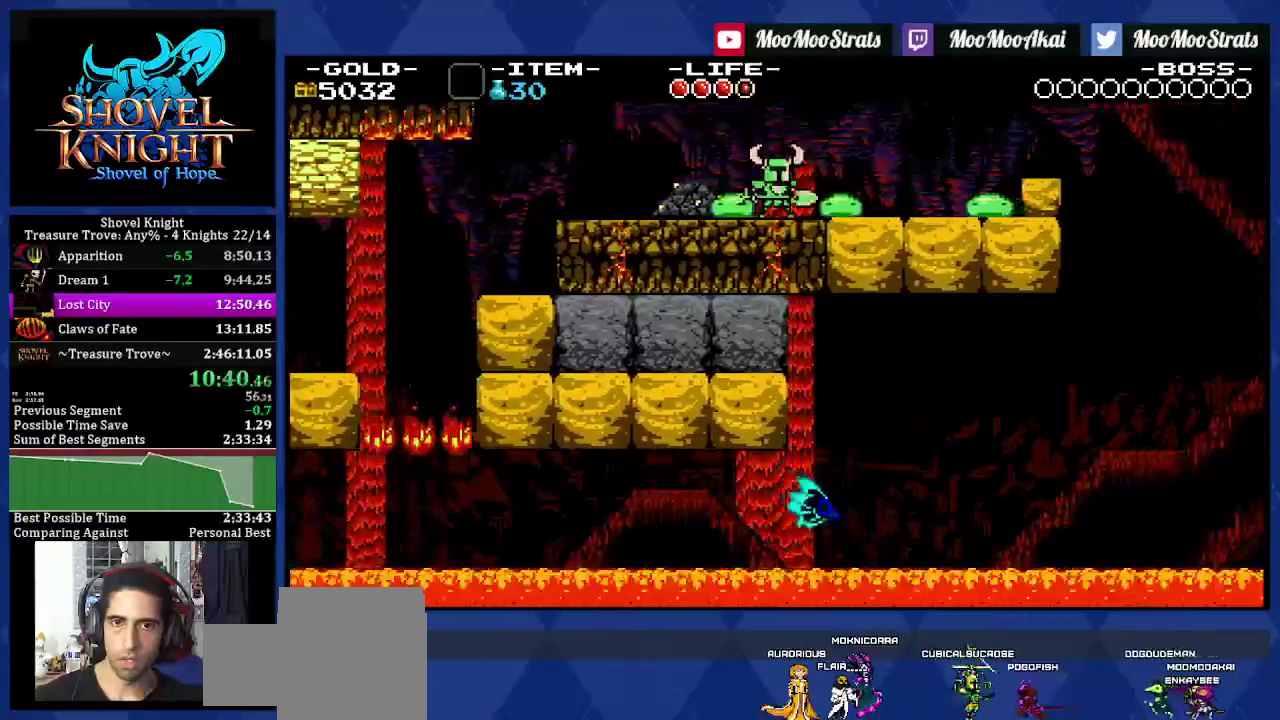
{"buttons": ["DPAD_RIGHT"], "left_stick": "center", "right_stick": "center", "events": [[33, "CROSS", "down"], [100, "CROSS", "up"]]}
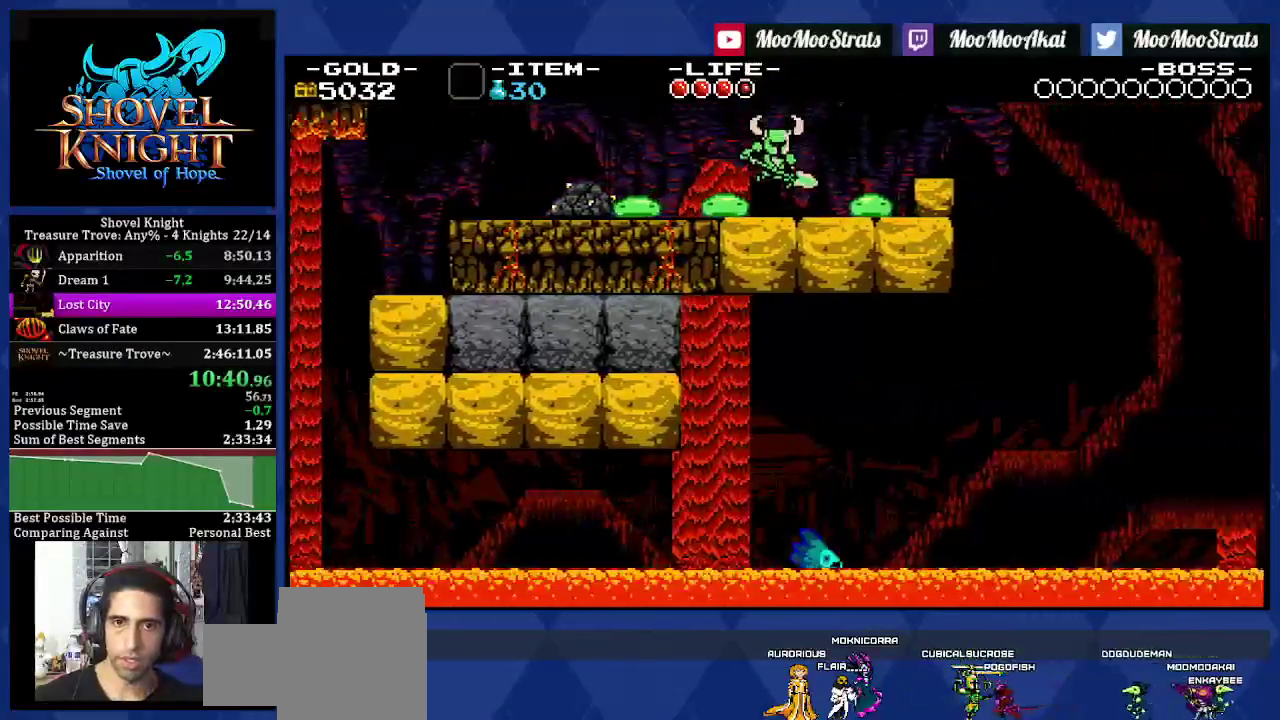
{"buttons": ["DPAD_RIGHT"], "left_stick": "center", "right_stick": "center", "events": [[67, "CROSS", "down"], [200, "CROSS", "up"]]}
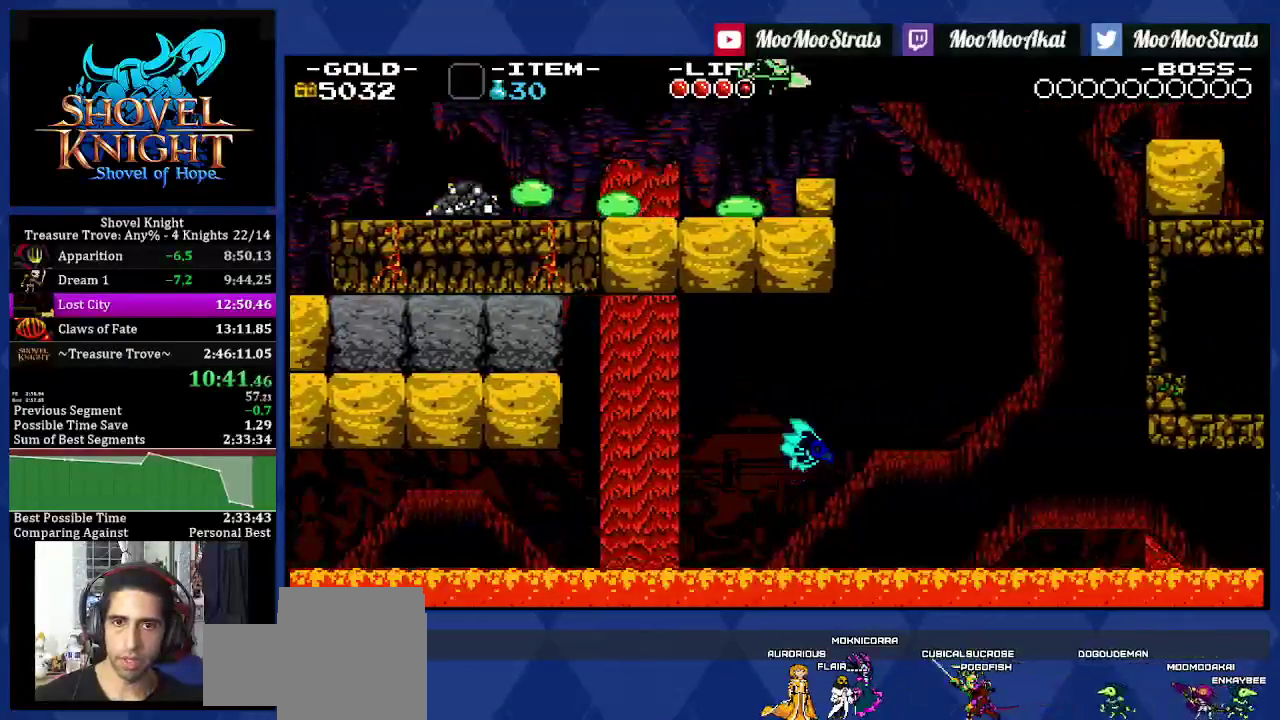
{"buttons": ["CROSS", "DPAD_DOWN", "DPAD_RIGHT"], "left_stick": "center", "right_stick": "center", "events": [[250, "CROSS", "down"], [400, "DPAD_DOWN", "down"]]}
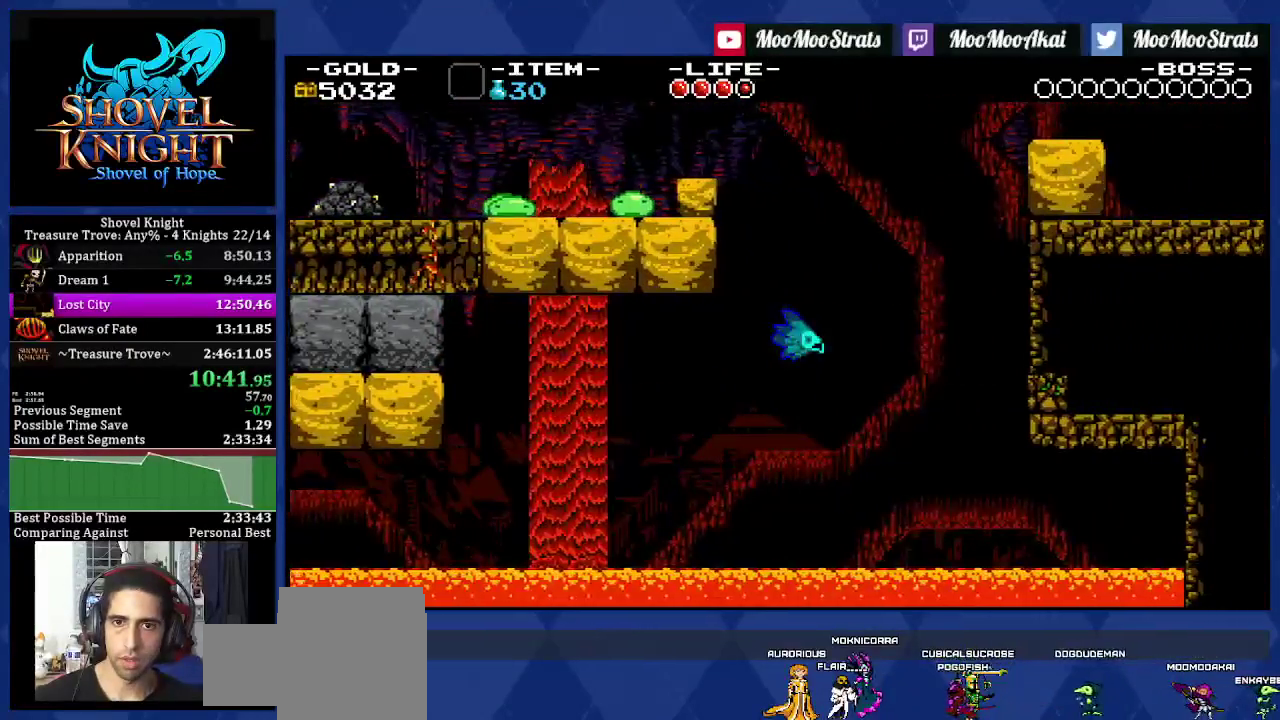
{"buttons": ["DPAD_DOWN", "DPAD_RIGHT"], "left_stick": "center", "right_stick": "center", "events": [[300, "CROSS", "up"]]}
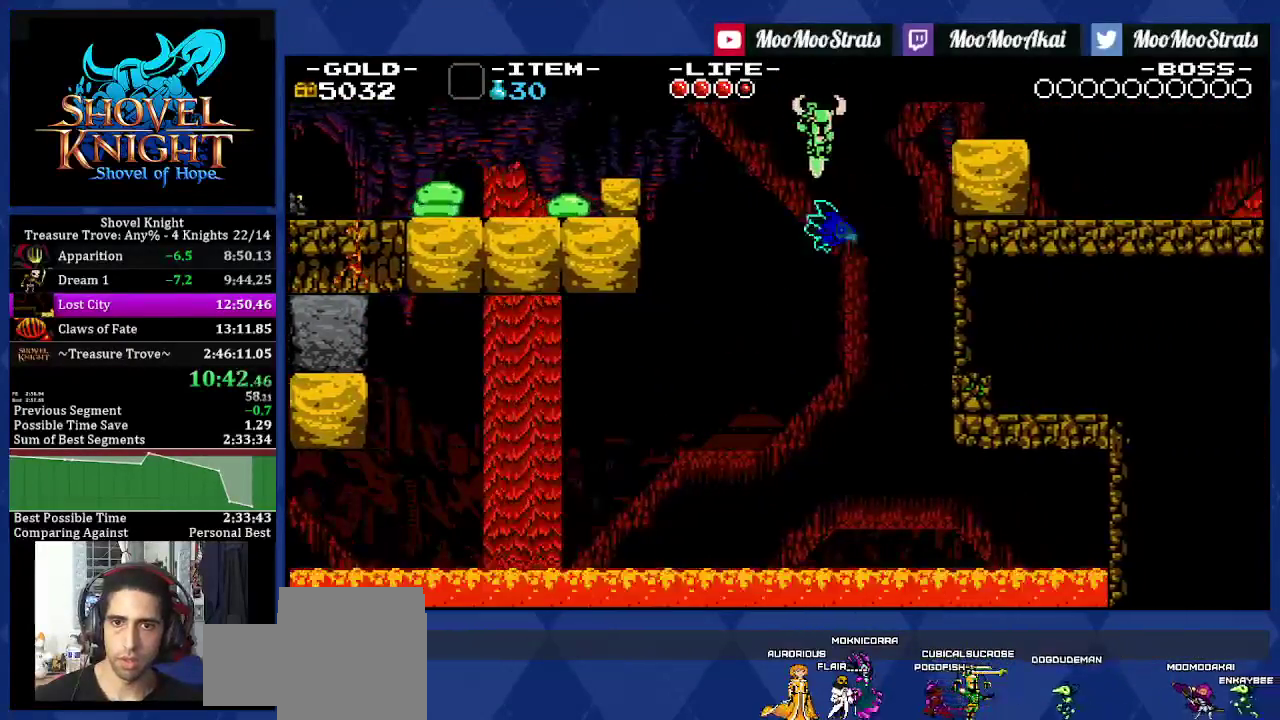
{"buttons": ["DPAD_RIGHT"], "left_stick": "center", "right_stick": "center", "events": [[183, "DPAD_DOWN", "up"], [350, "SQUARE", "down"], [483, "SQUARE", "up"]]}
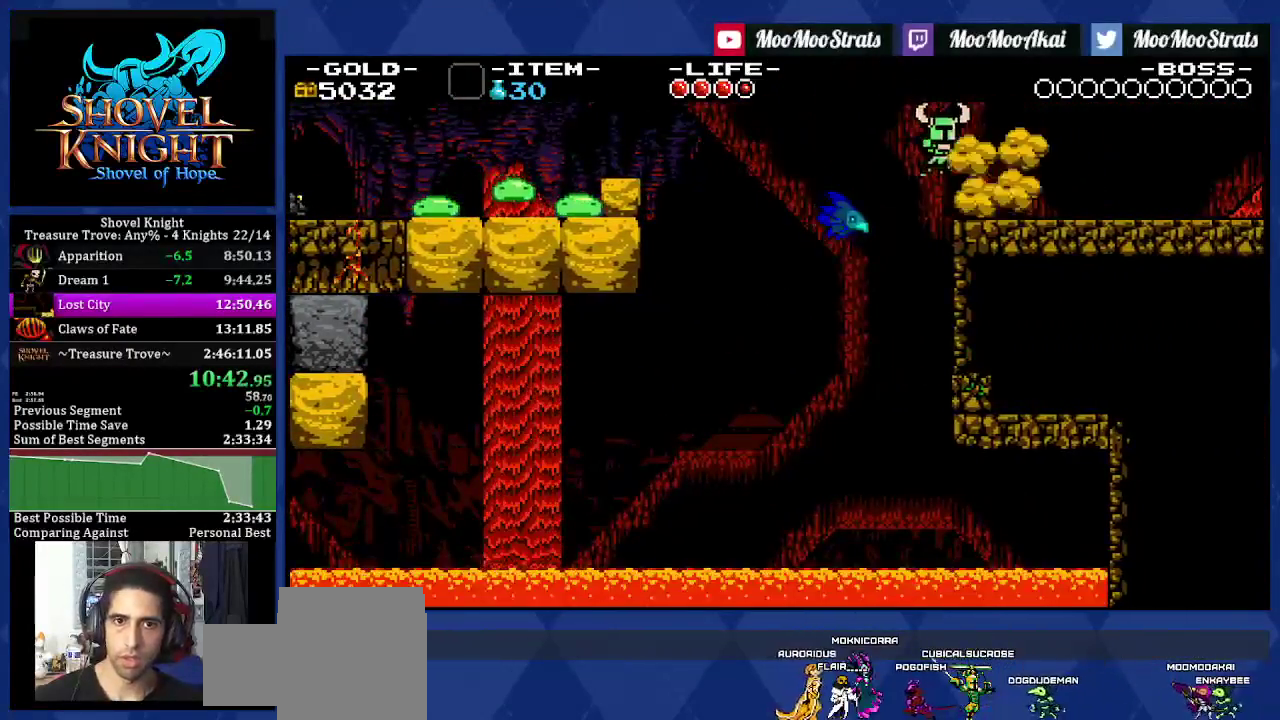
{"buttons": ["DPAD_RIGHT"], "left_stick": "center", "right_stick": "center", "events": [[100, "CROSS", "down"], [167, "CROSS", "up"]]}
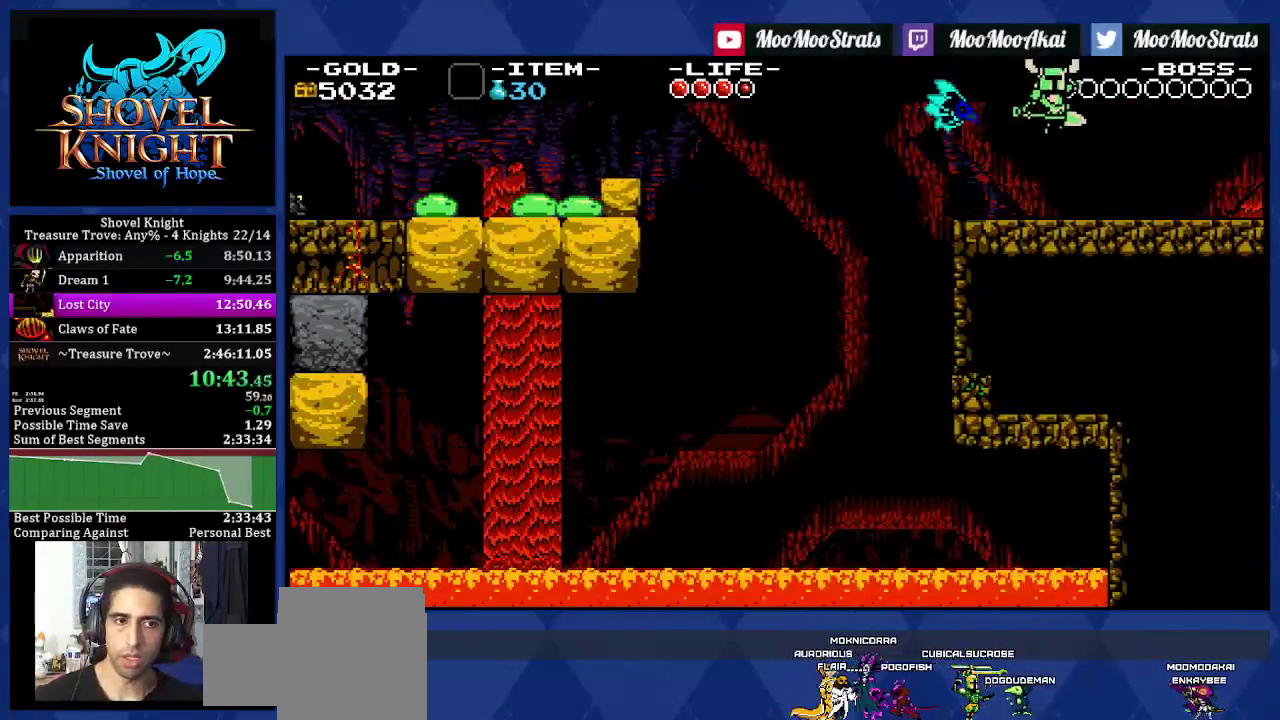
{"buttons": ["DPAD_RIGHT"], "left_stick": "center", "right_stick": "center", "events": []}
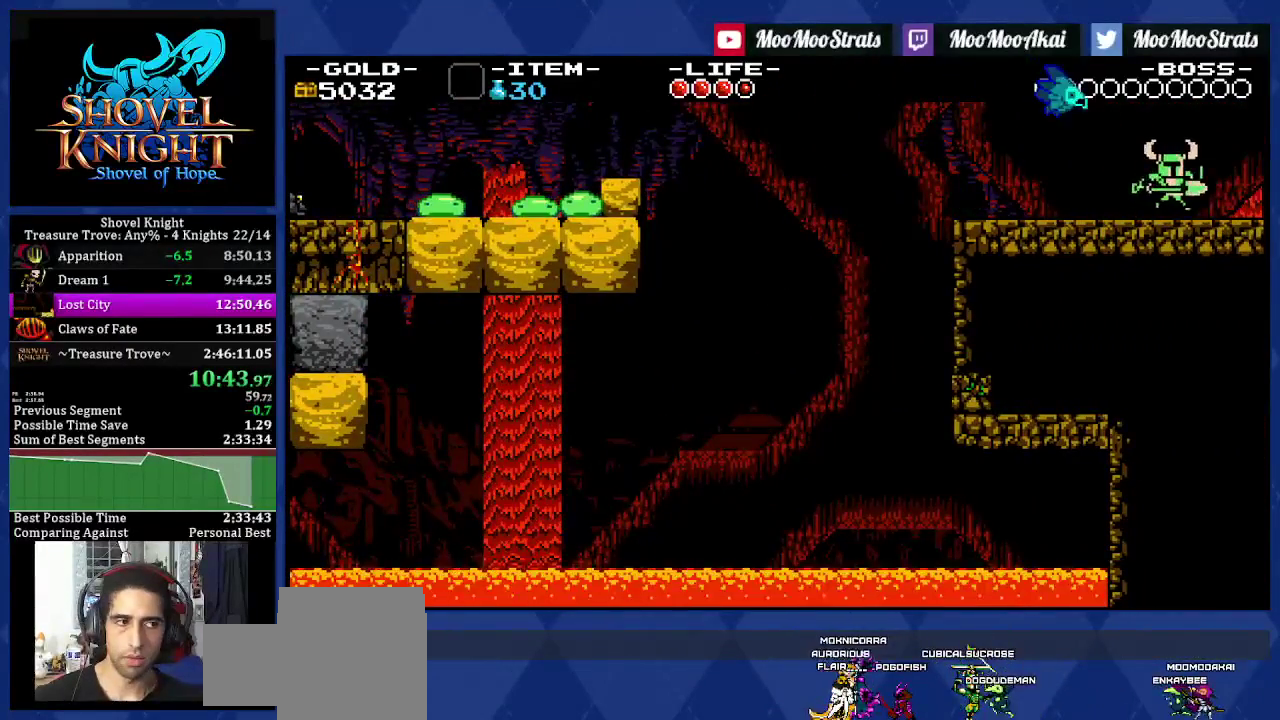
{"buttons": ["DPAD_RIGHT"], "left_stick": "center", "right_stick": "center", "events": []}
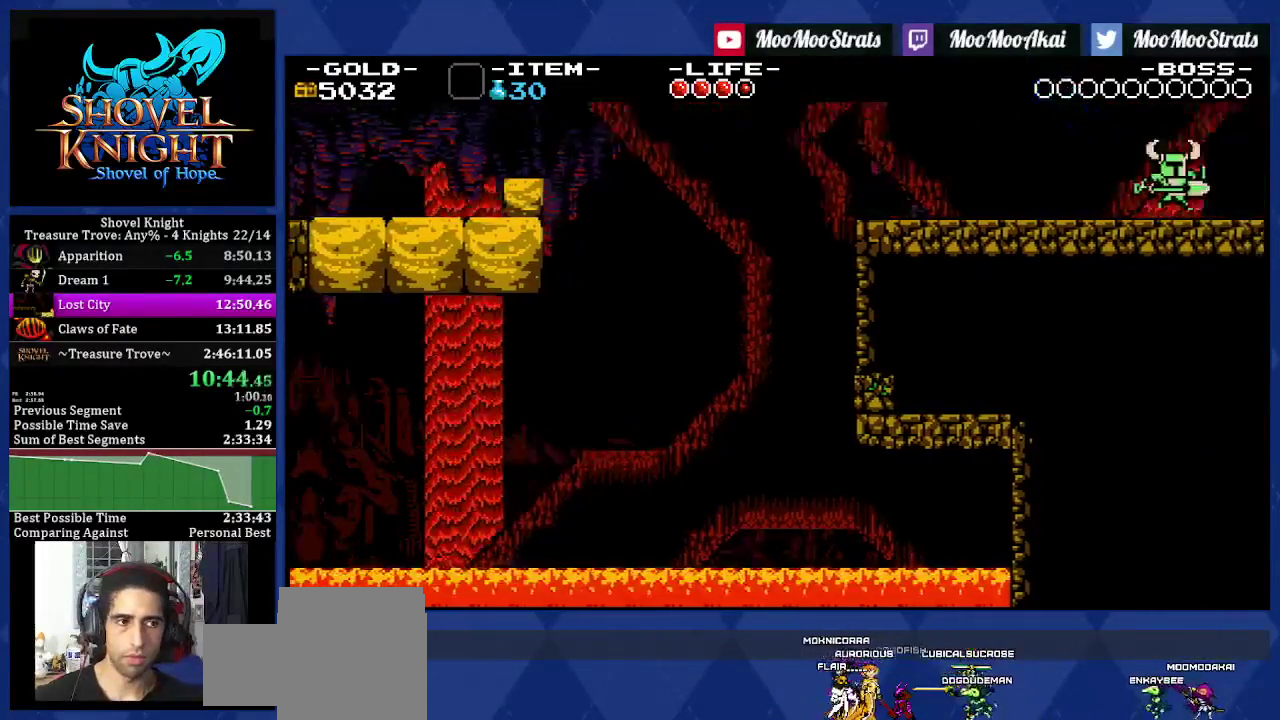
{"buttons": ["DPAD_RIGHT"], "left_stick": "center", "right_stick": "center", "events": []}
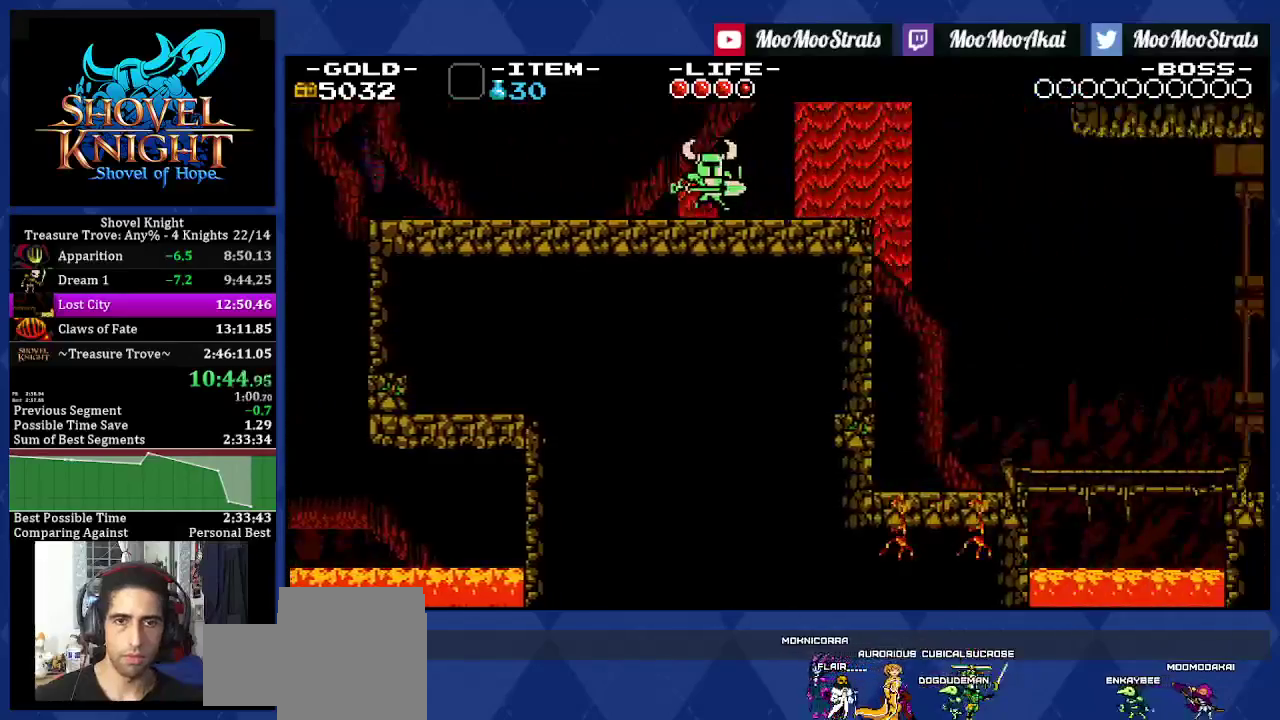
{"buttons": ["DPAD_RIGHT"], "left_stick": "center", "right_stick": "center", "events": []}
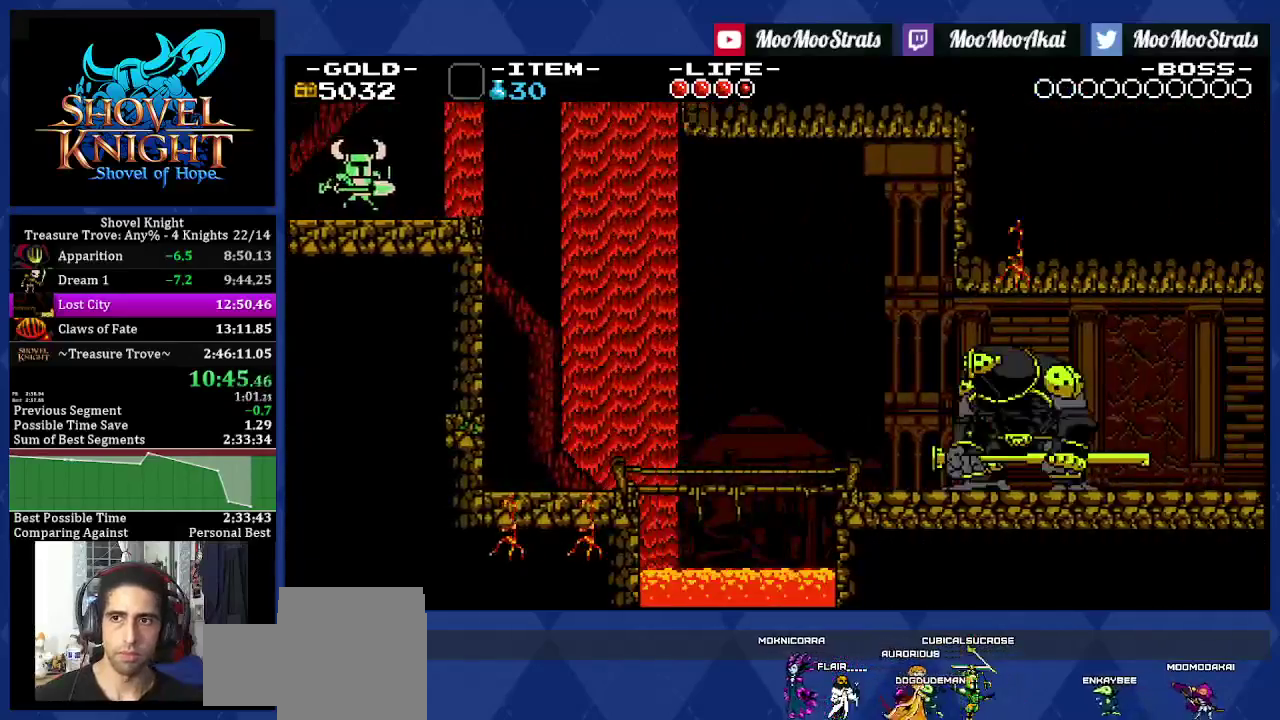
{"buttons": ["DPAD_RIGHT"], "left_stick": "center", "right_stick": "center", "events": []}
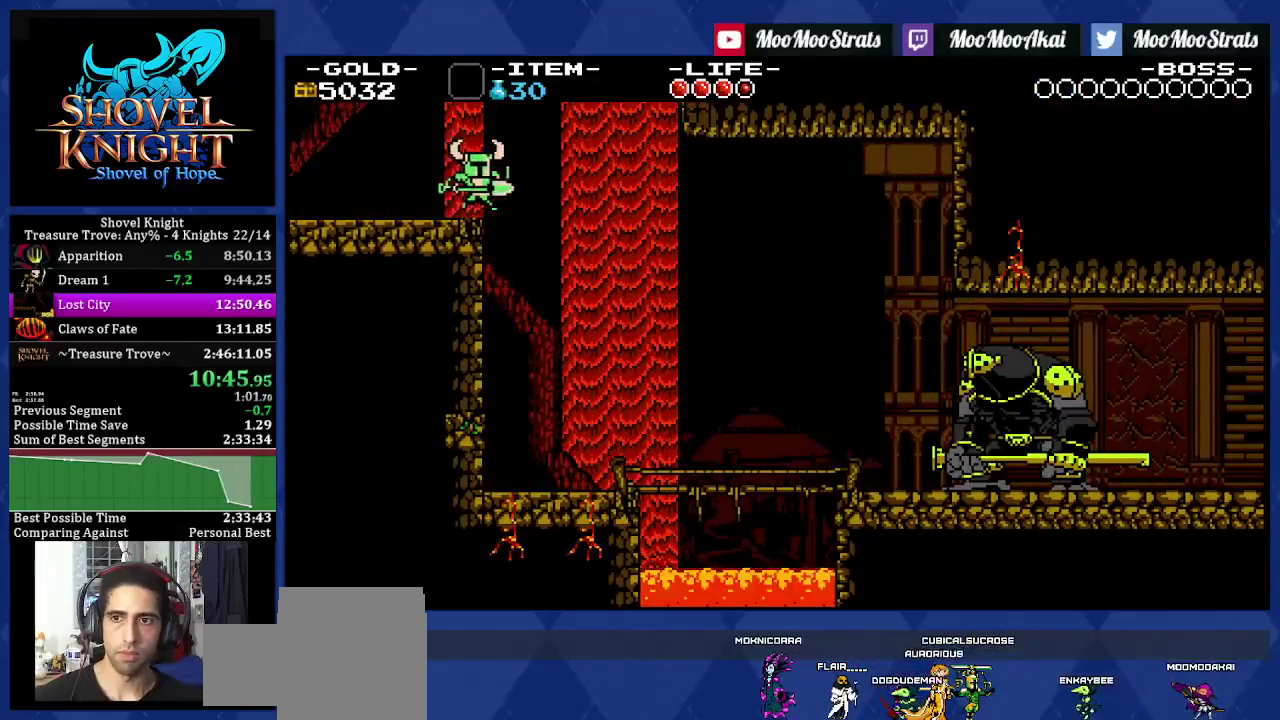
{"buttons": ["DPAD_RIGHT"], "left_stick": "center", "right_stick": "center", "events": []}
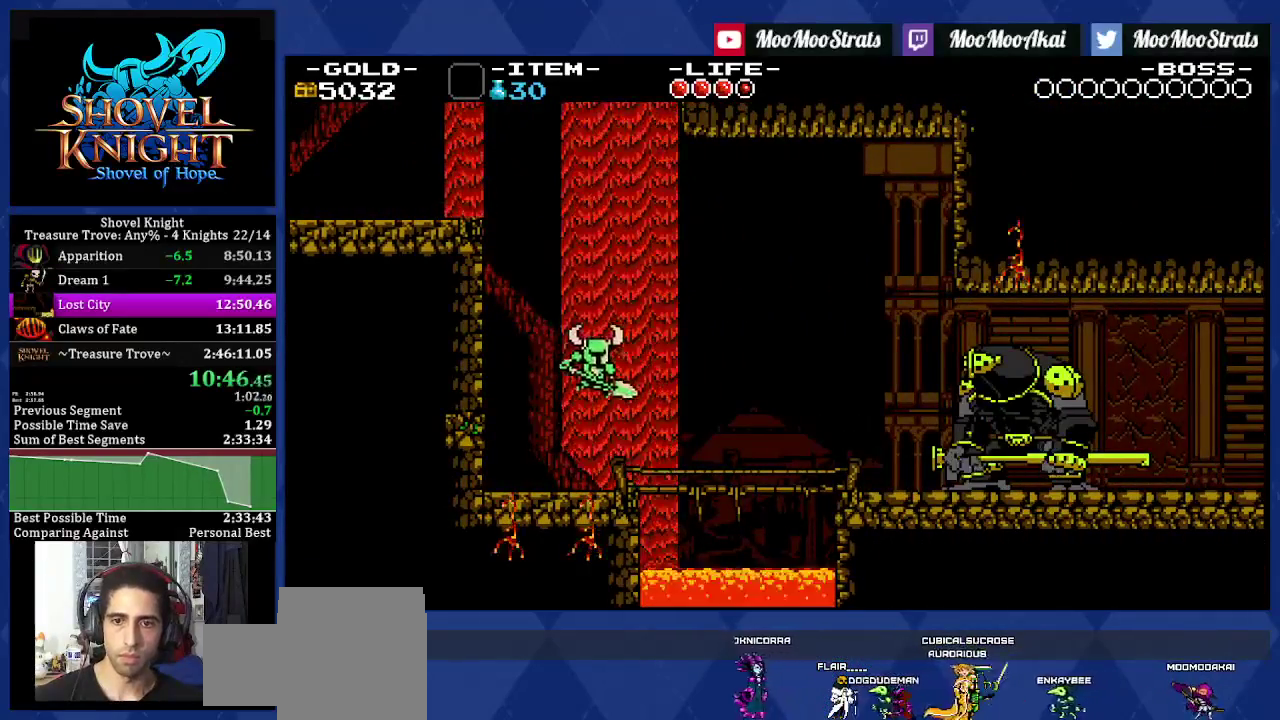
{"buttons": ["DPAD_RIGHT"], "left_stick": "center", "right_stick": "center", "events": []}
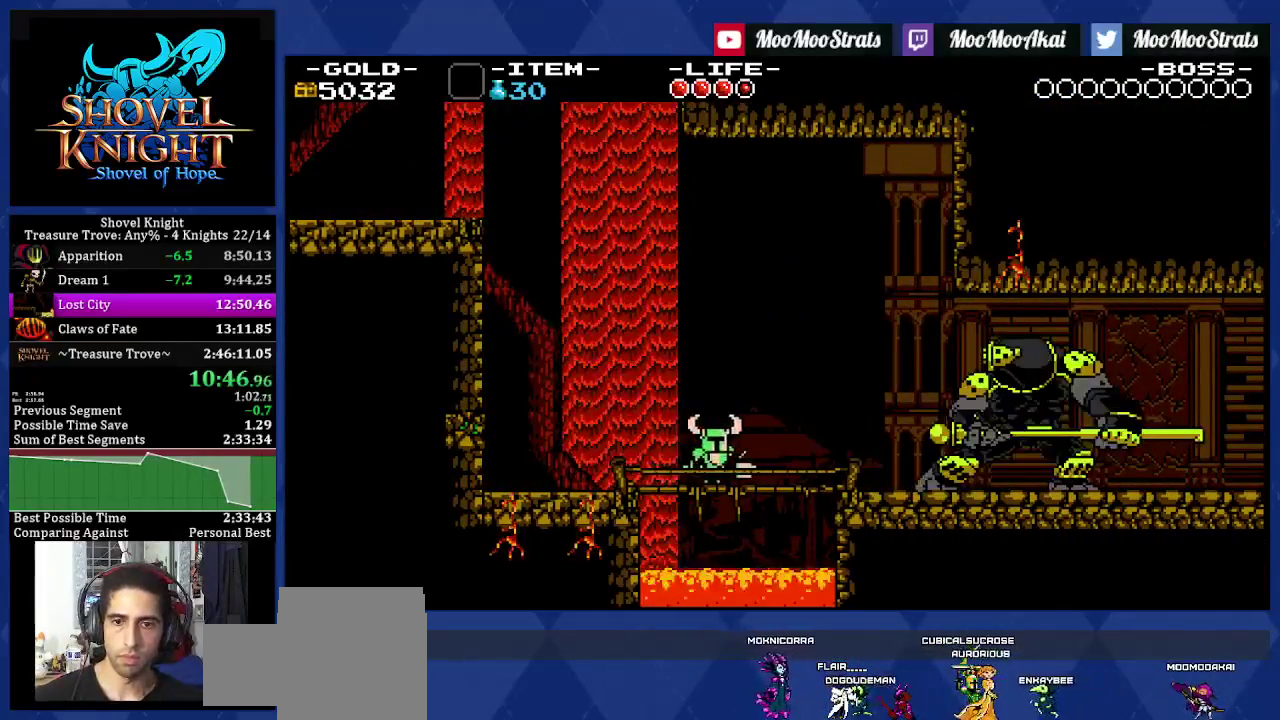
{"buttons": ["CROSS"], "left_stick": "center", "right_stick": "center", "events": [[183, "DPAD_RIGHT", "up"], [200, "DPAD_LEFT", "down"], [283, "CROSS", "down"], [283, "DPAD_LEFT", "up"]]}
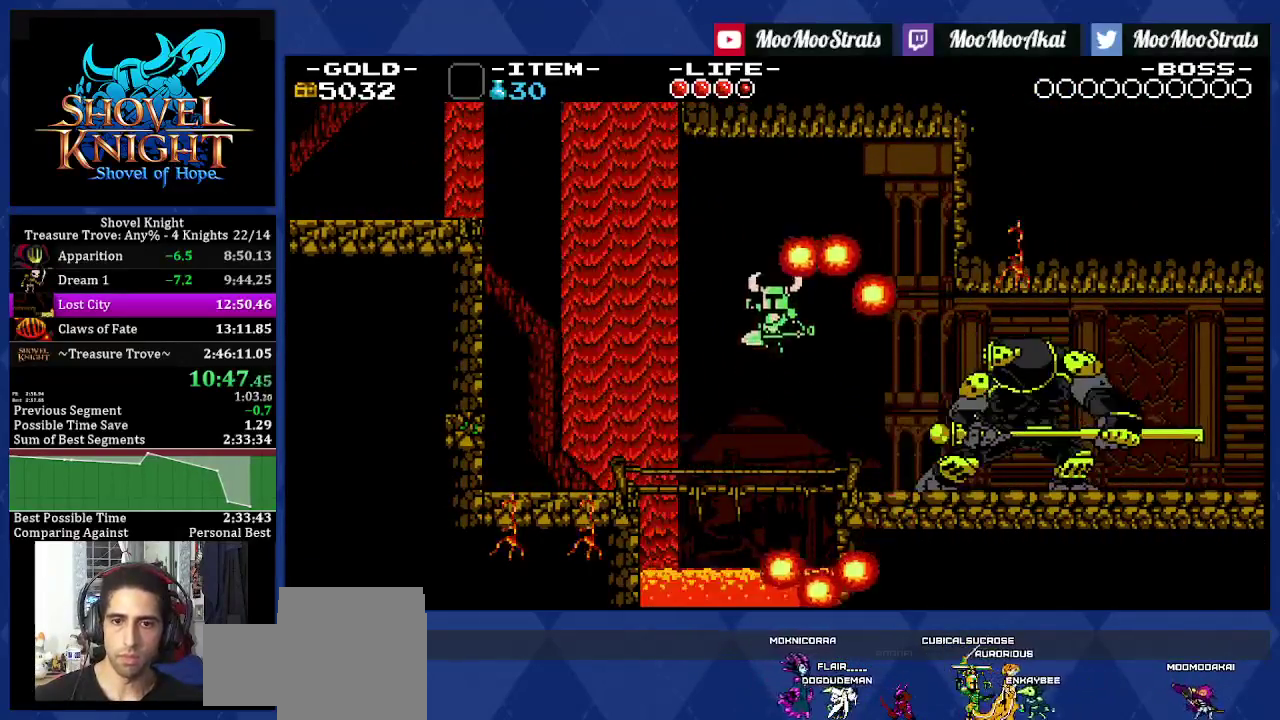
{"buttons": ["DPAD_RIGHT"], "left_stick": "center", "right_stick": "center", "events": [[167, "DPAD_RIGHT", "down"], [300, "CROSS", "up"]]}
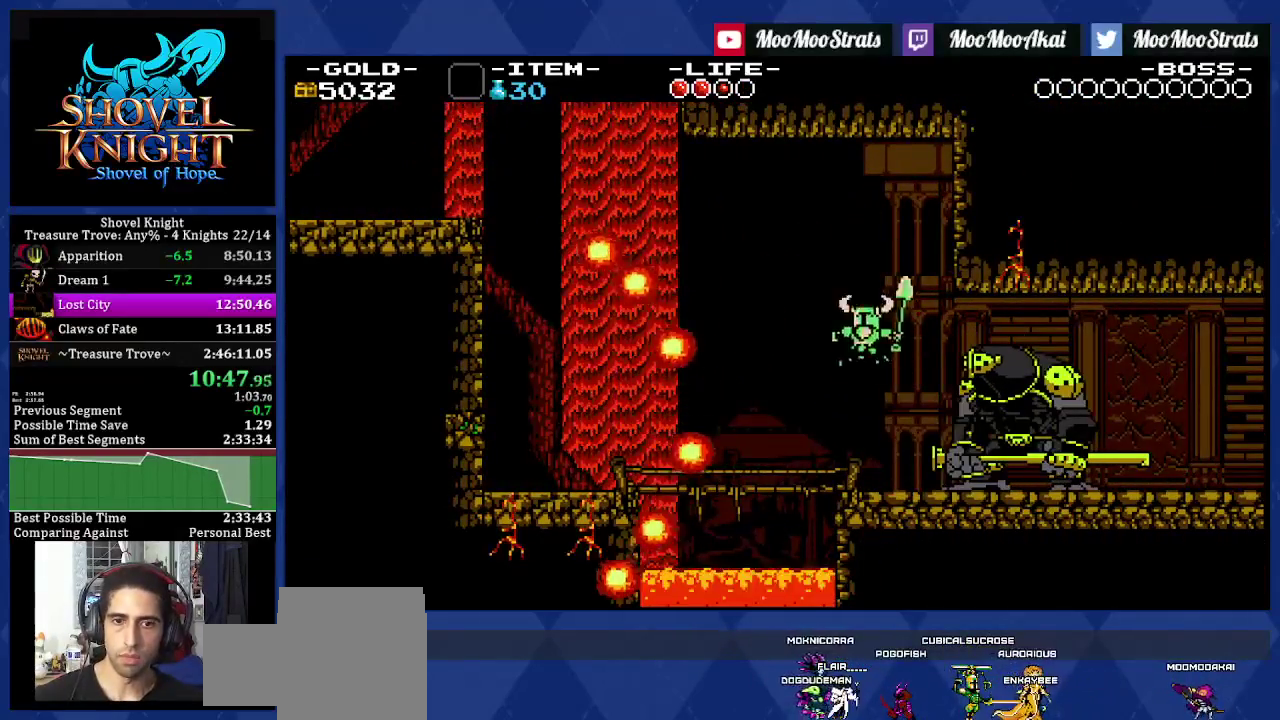
{"buttons": ["DPAD_DOWN", "DPAD_RIGHT"], "left_stick": "center", "right_stick": "center", "events": [[367, "CROSS", "down"], [400, "DPAD_DOWN", "down"], [450, "CROSS", "up"]]}